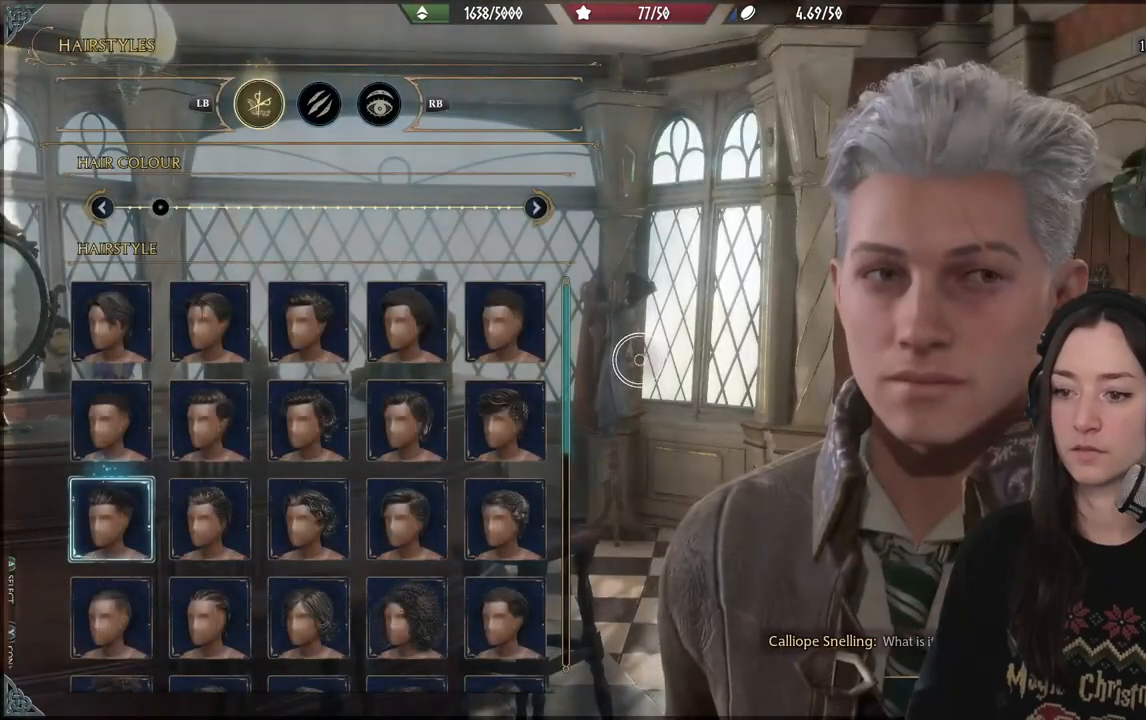
Gameplay with a controller (Xbox layout); each line is a JSON object with the inputs held at the frame after it. "events" lists button and stick changes between this image and that frame as [ms after this image, input, new state], when the widget could be followed in between.
{"buttons": [], "left_stick": "left", "right_stick": "center", "events": [[33, "left_stick", "left"]]}
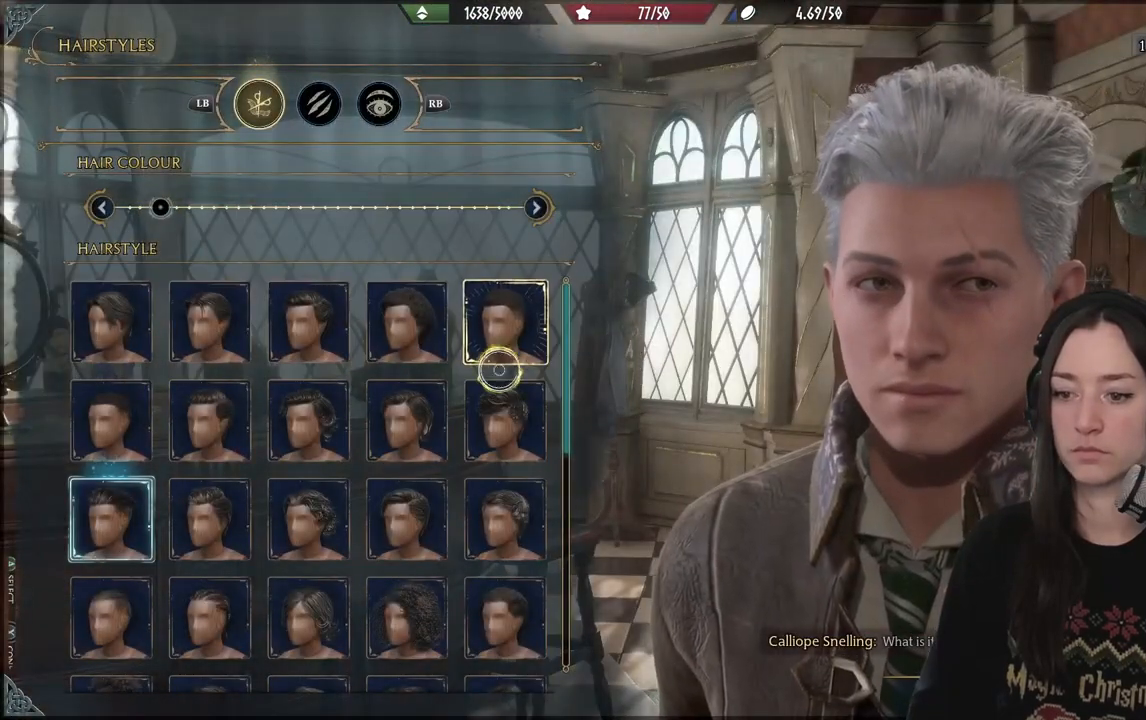
{"buttons": [], "left_stick": "center", "right_stick": "down", "events": [[33, "right_stick", "down"], [167, "left_stick", "center"]]}
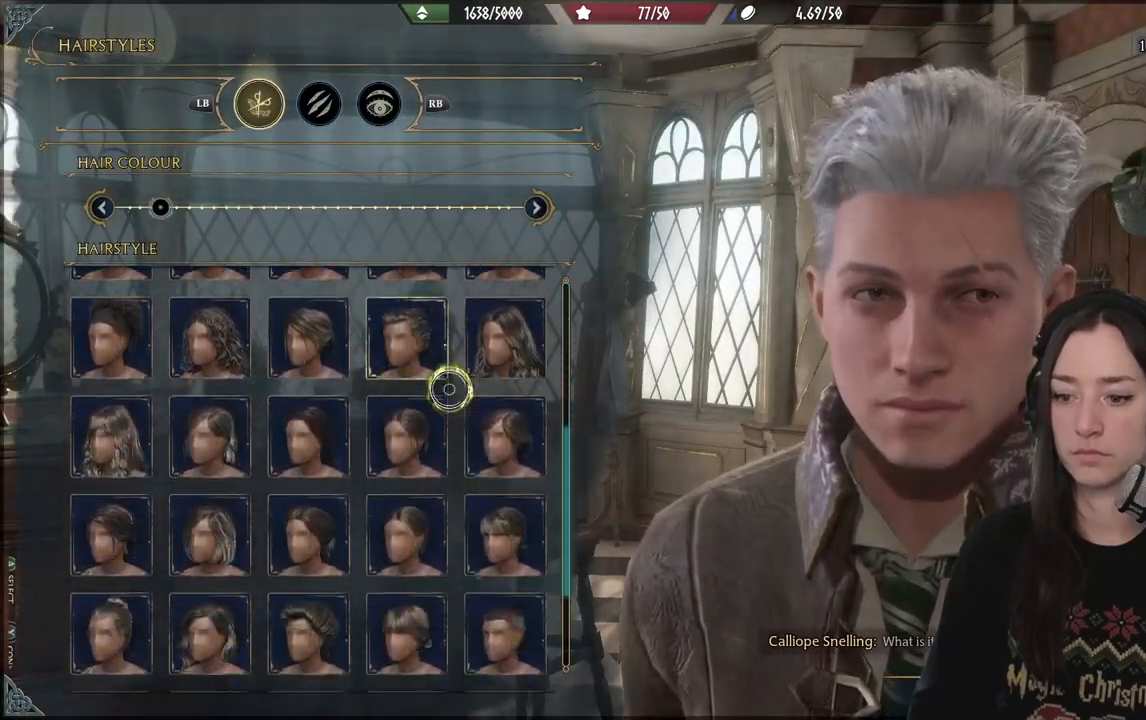
{"buttons": [], "left_stick": "center", "right_stick": "center", "events": [[467, "right_stick", "center"]]}
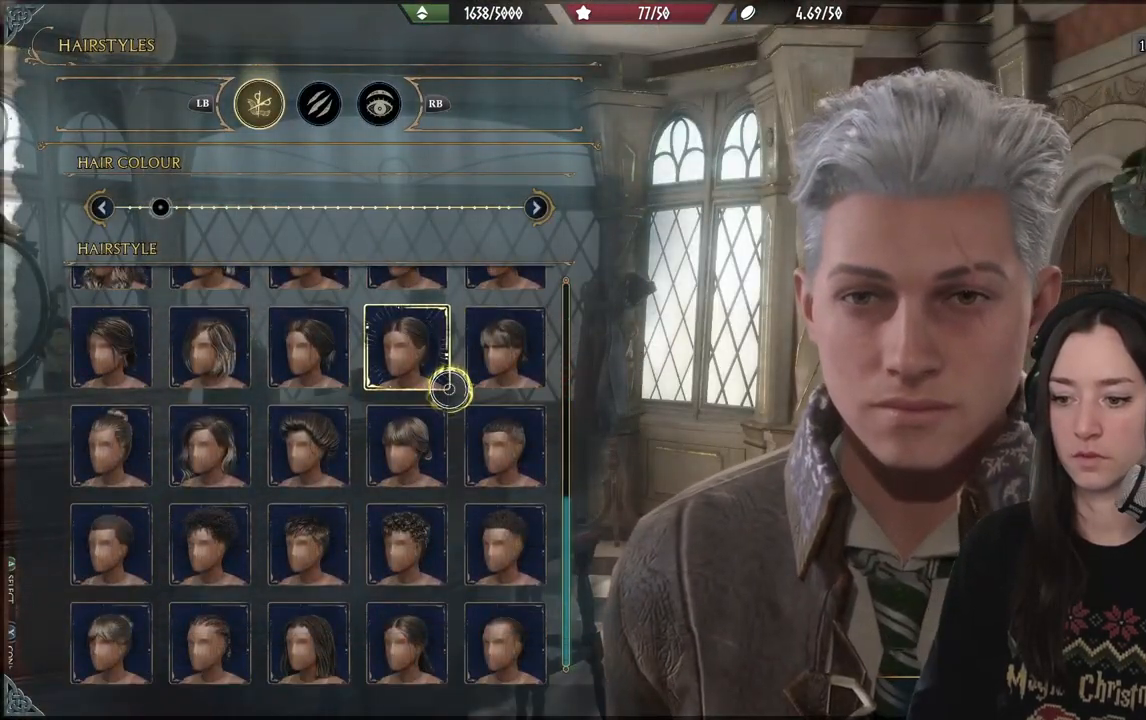
{"buttons": [], "left_stick": "down", "right_stick": "center", "events": [[17, "left_stick", "down"]]}
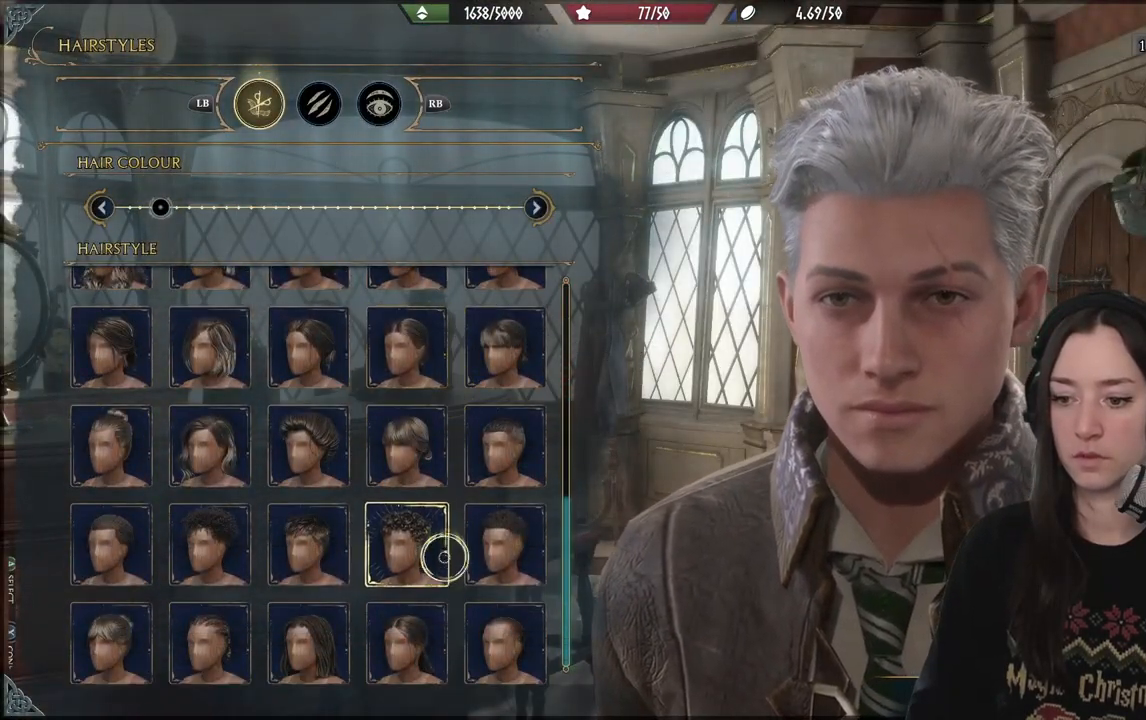
{"buttons": ["A"], "left_stick": "center", "right_stick": "center", "events": [[83, "left_stick", "down-left"], [283, "left_stick", "down"], [400, "left_stick", "center"], [483, "A", "down"]]}
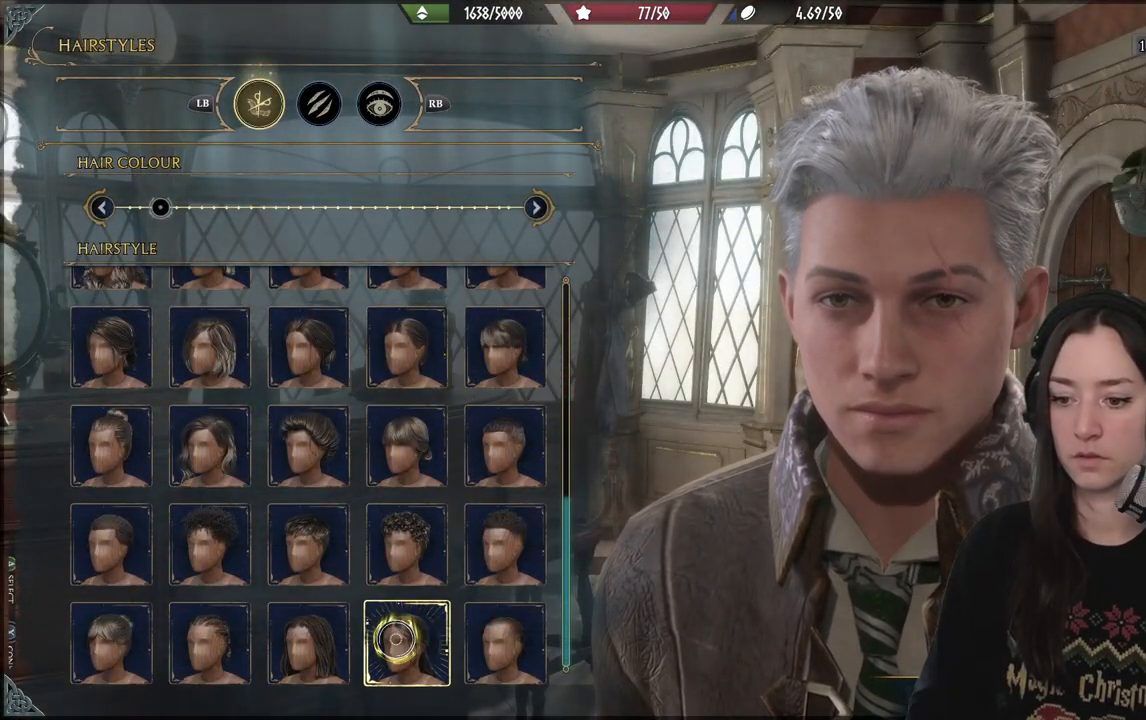
{"buttons": [], "left_stick": "center", "right_stick": "center", "events": [[100, "A", "up"]]}
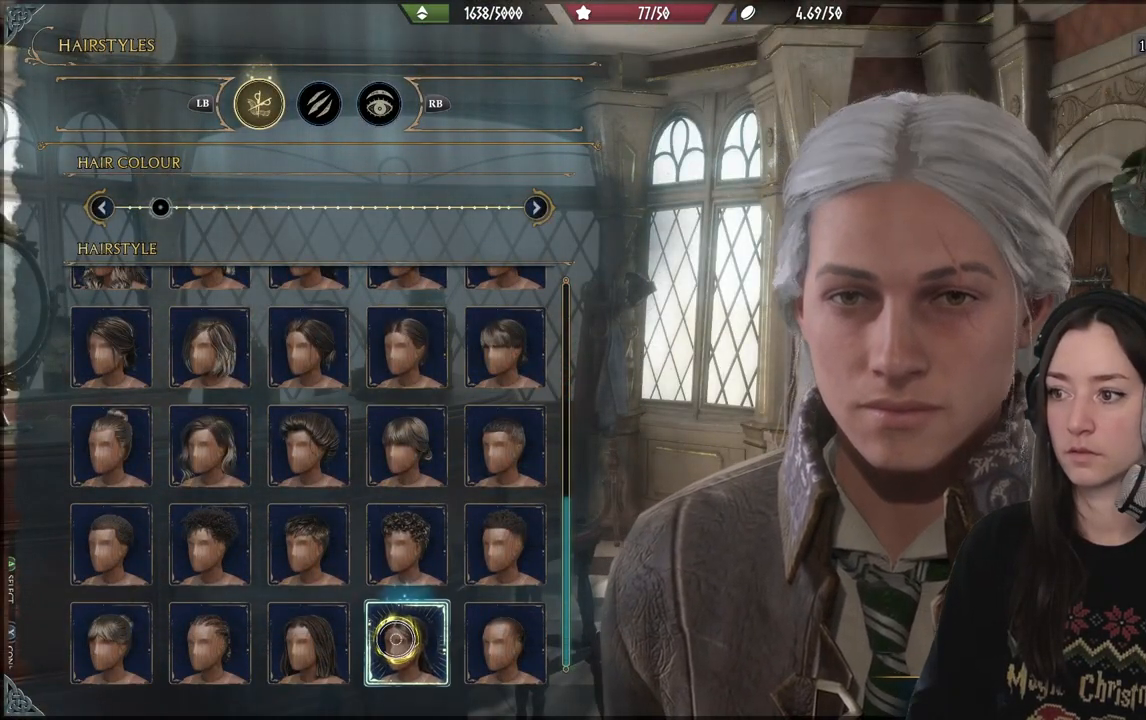
{"buttons": [], "left_stick": "center", "right_stick": "left", "events": [[350, "right_stick", "left"]]}
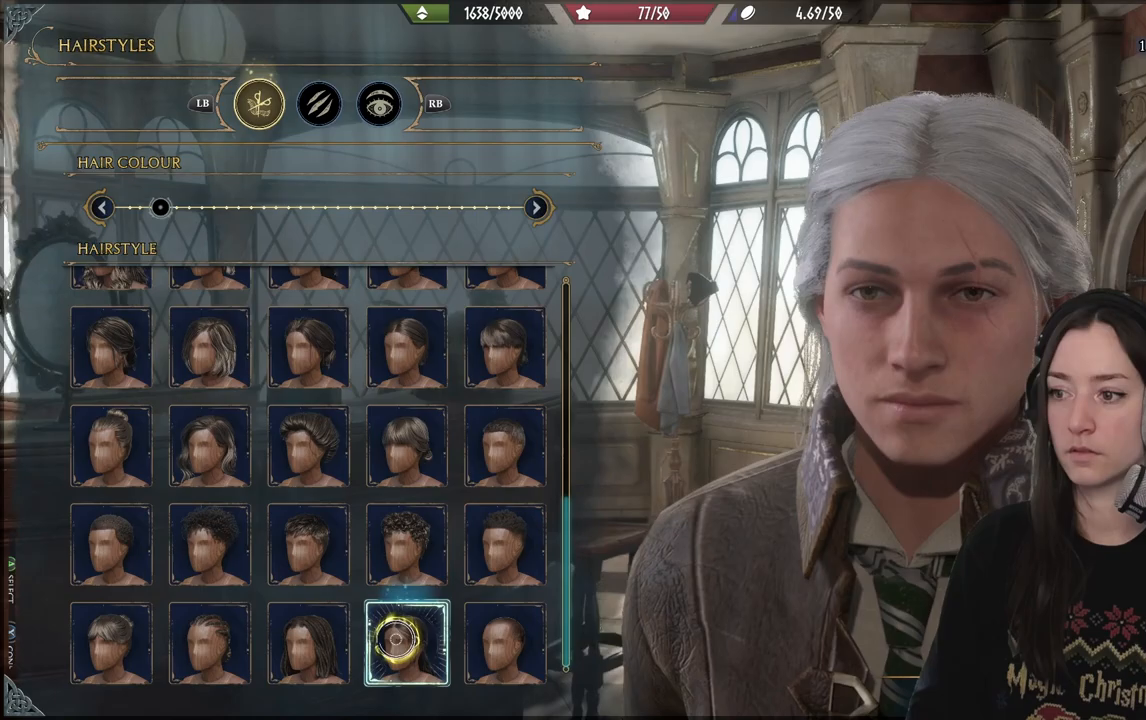
{"buttons": [], "left_stick": "center", "right_stick": "left", "events": []}
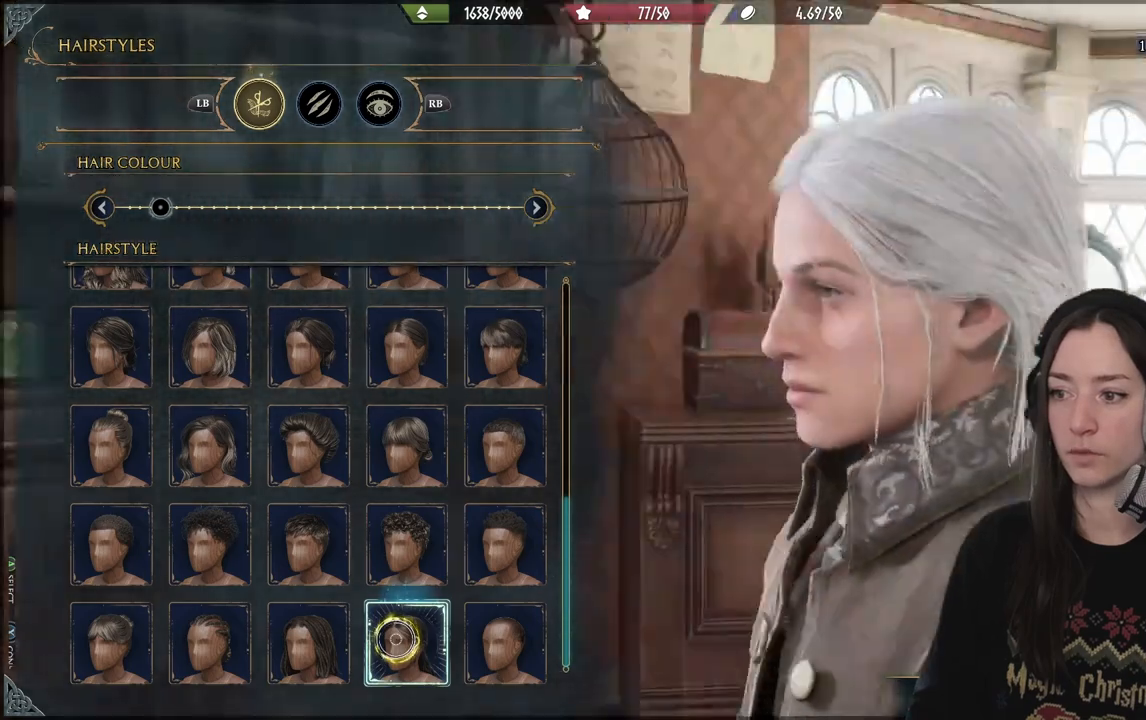
{"buttons": [], "left_stick": "center", "right_stick": "right", "events": [[100, "right_stick", "center"], [333, "right_stick", "right"]]}
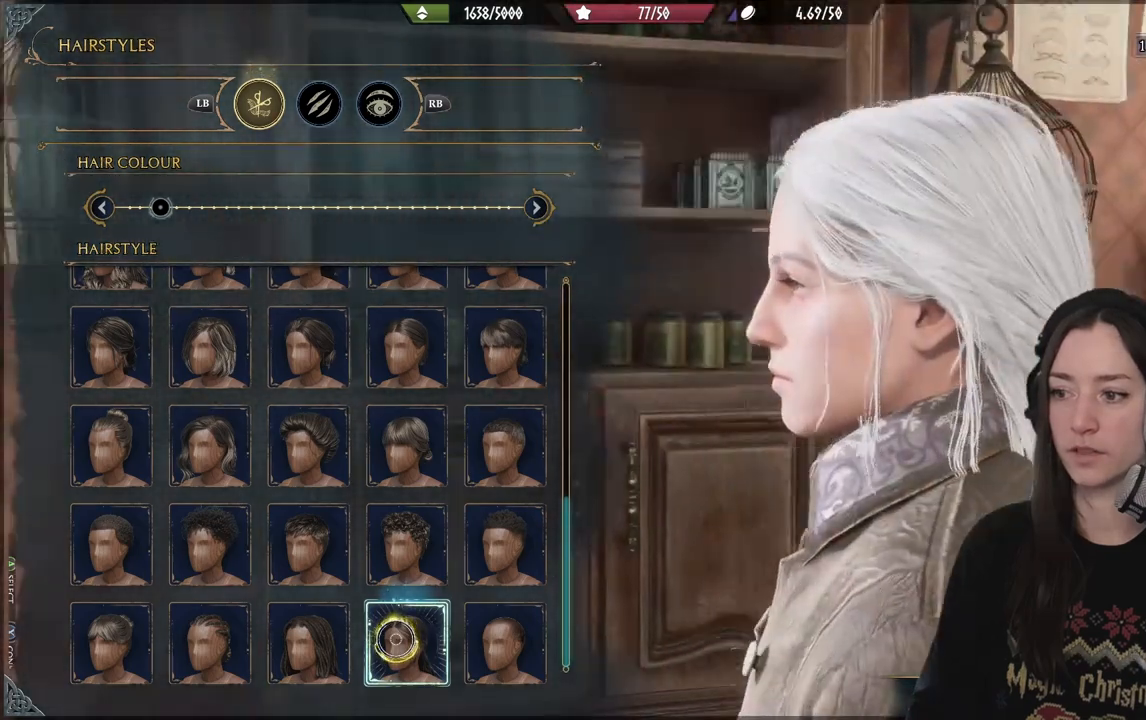
{"buttons": [], "left_stick": "center", "right_stick": "right", "events": []}
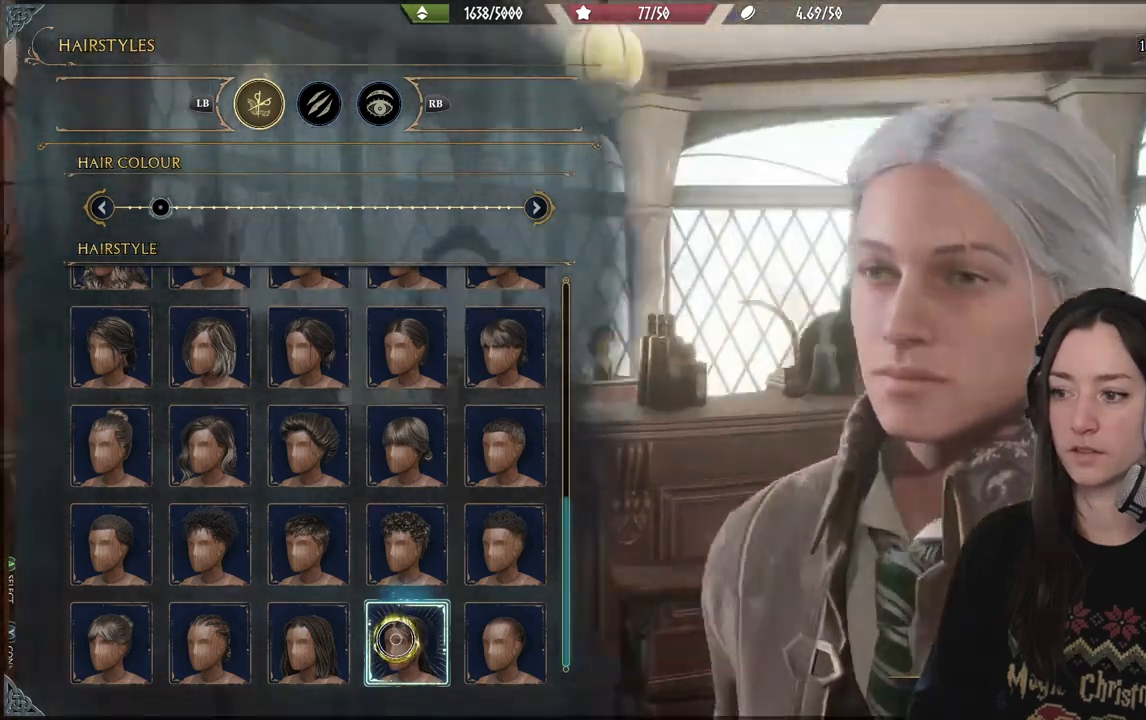
{"buttons": [], "left_stick": "center", "right_stick": "center", "events": [[167, "right_stick", "center"]]}
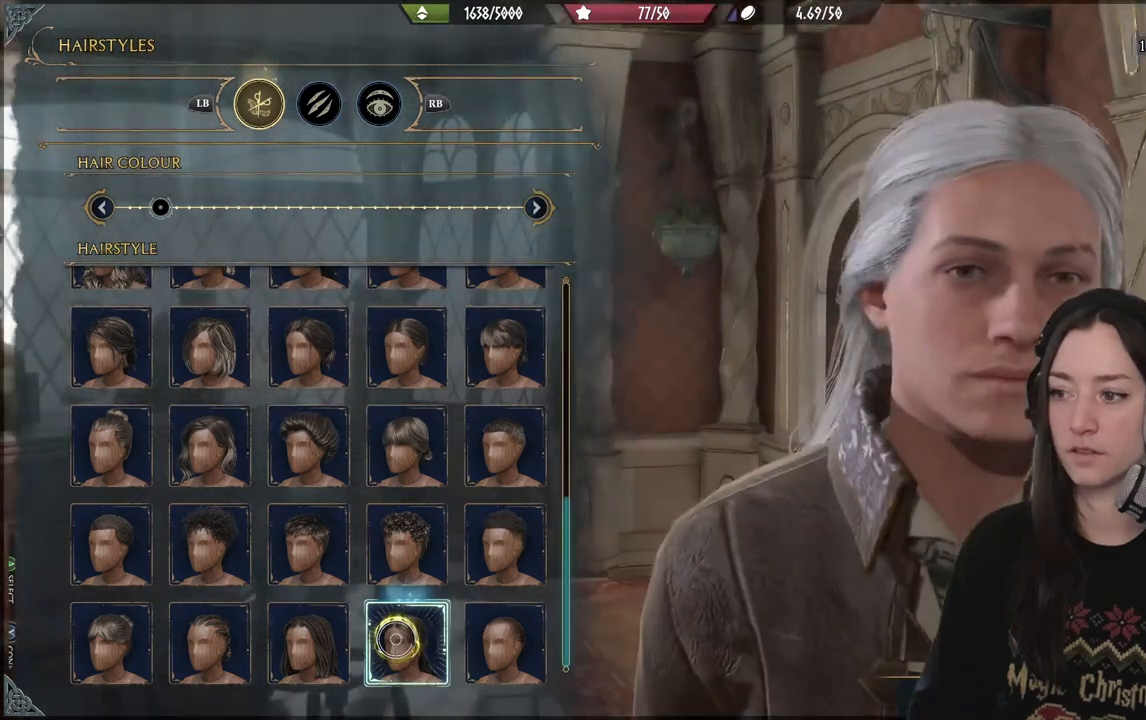
{"buttons": [], "left_stick": "center", "right_stick": "center", "events": [[17, "right_stick", "left"], [150, "right_stick", "center"]]}
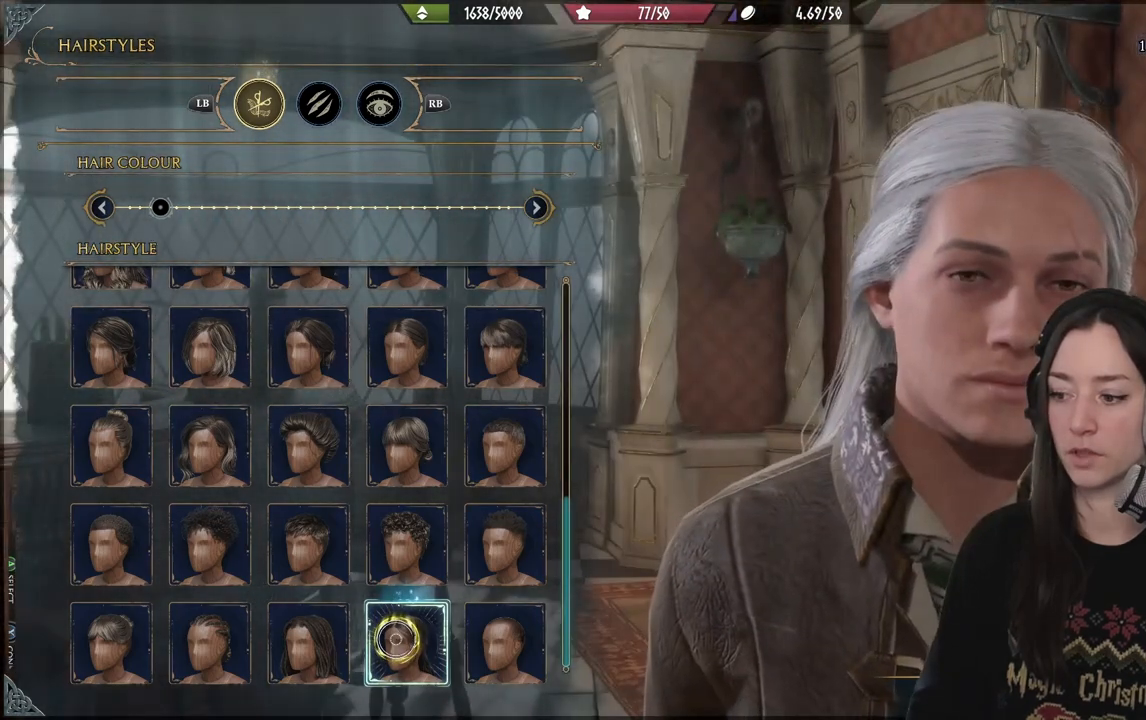
{"buttons": [], "left_stick": "center", "right_stick": "center", "events": []}
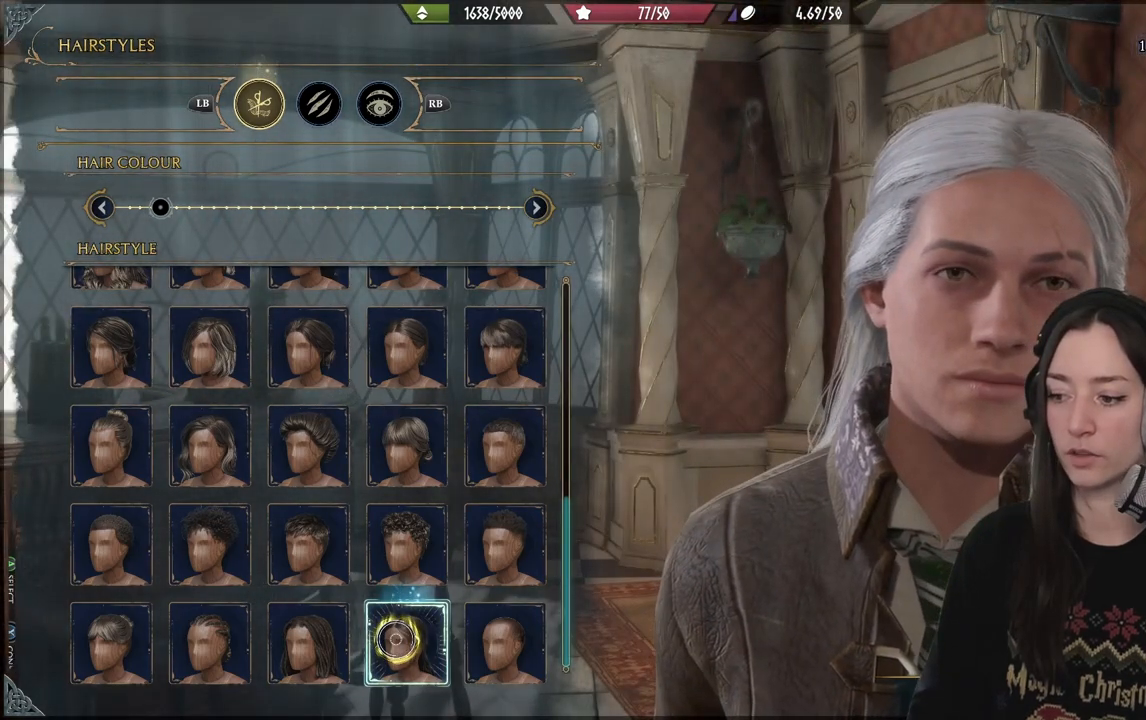
{"buttons": ["X"], "left_stick": "center", "right_stick": "center", "events": [[50, "X", "down"]]}
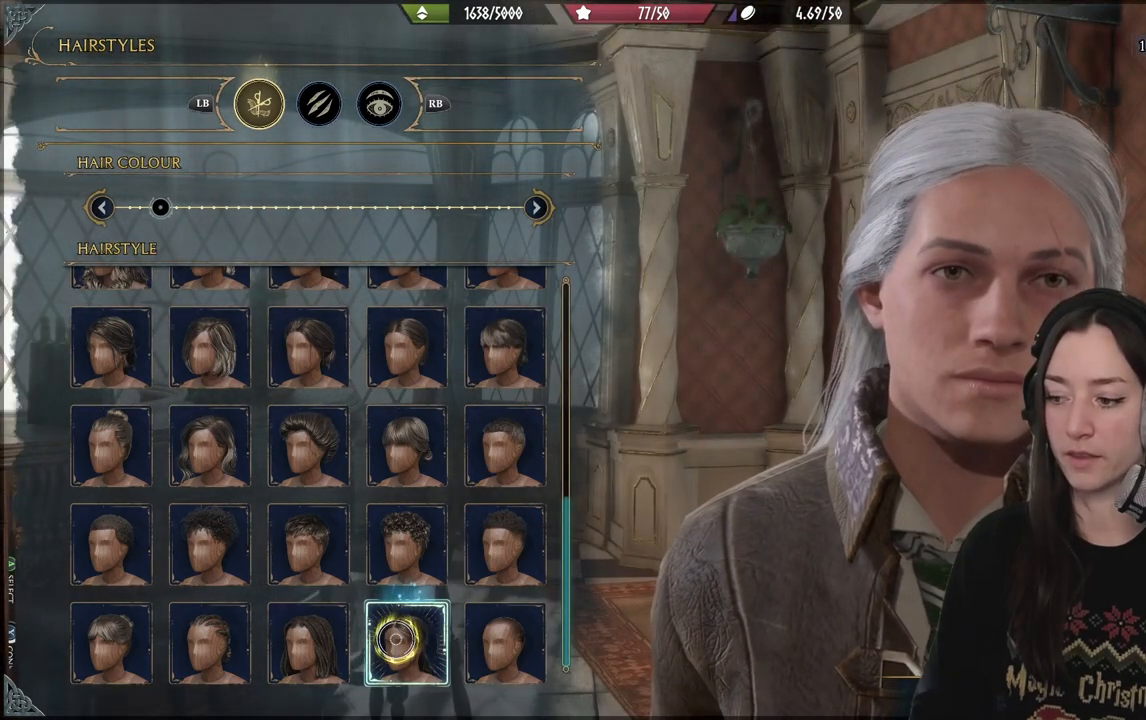
{"buttons": ["X"], "left_stick": "center", "right_stick": "center", "events": []}
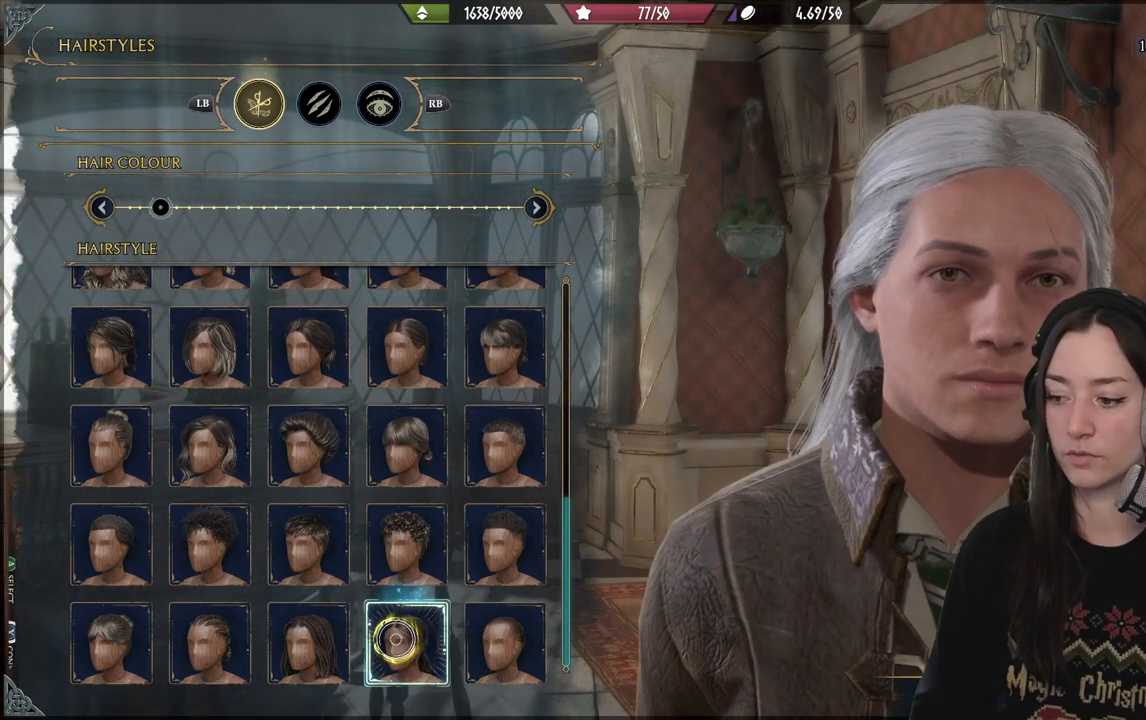
{"buttons": ["X"], "left_stick": "center", "right_stick": "center", "events": []}
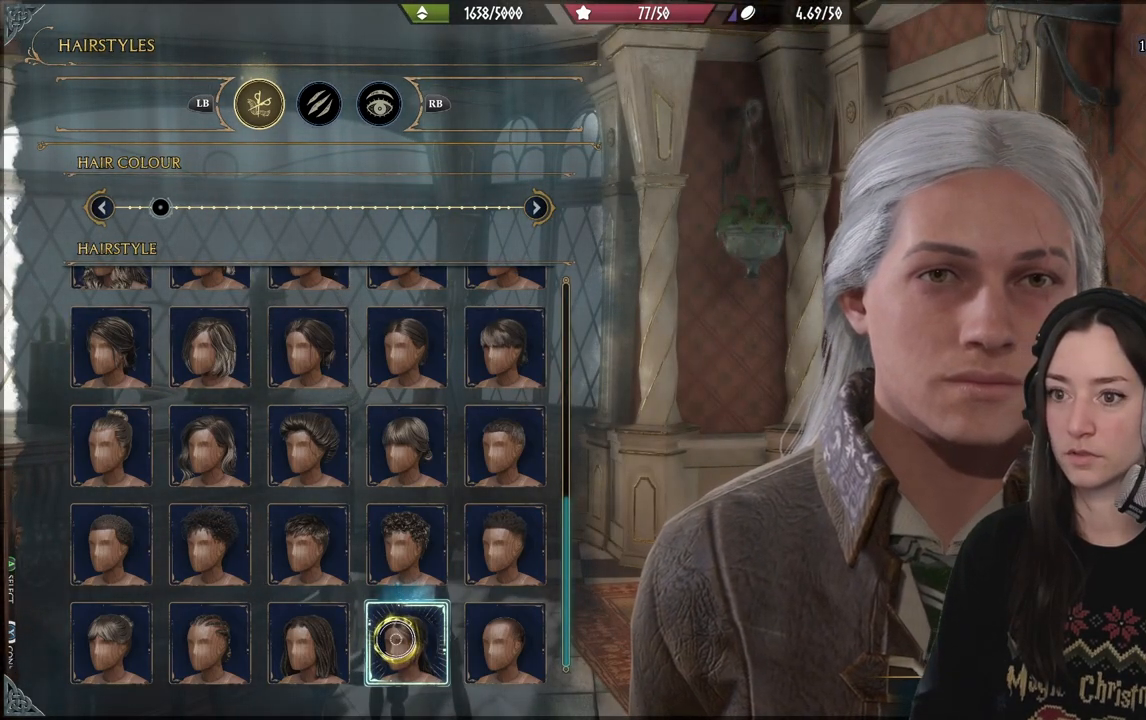
{"buttons": [], "left_stick": "center", "right_stick": "center", "events": [[367, "X", "up"]]}
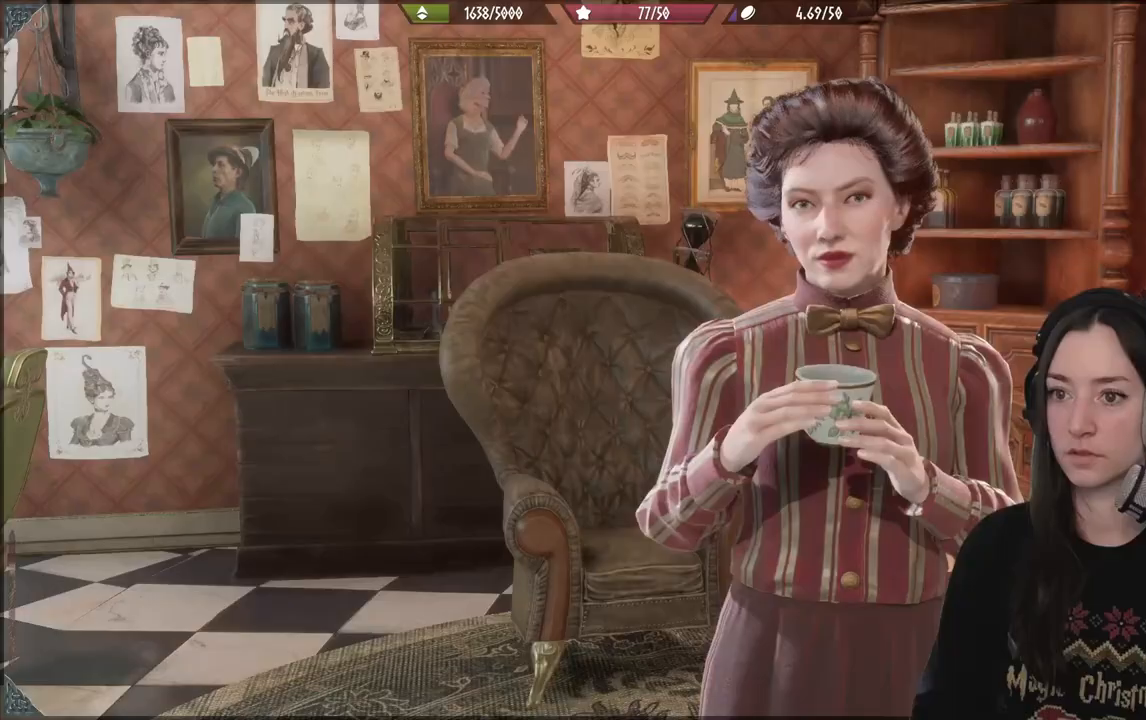
{"buttons": [], "left_stick": "center", "right_stick": "center", "events": []}
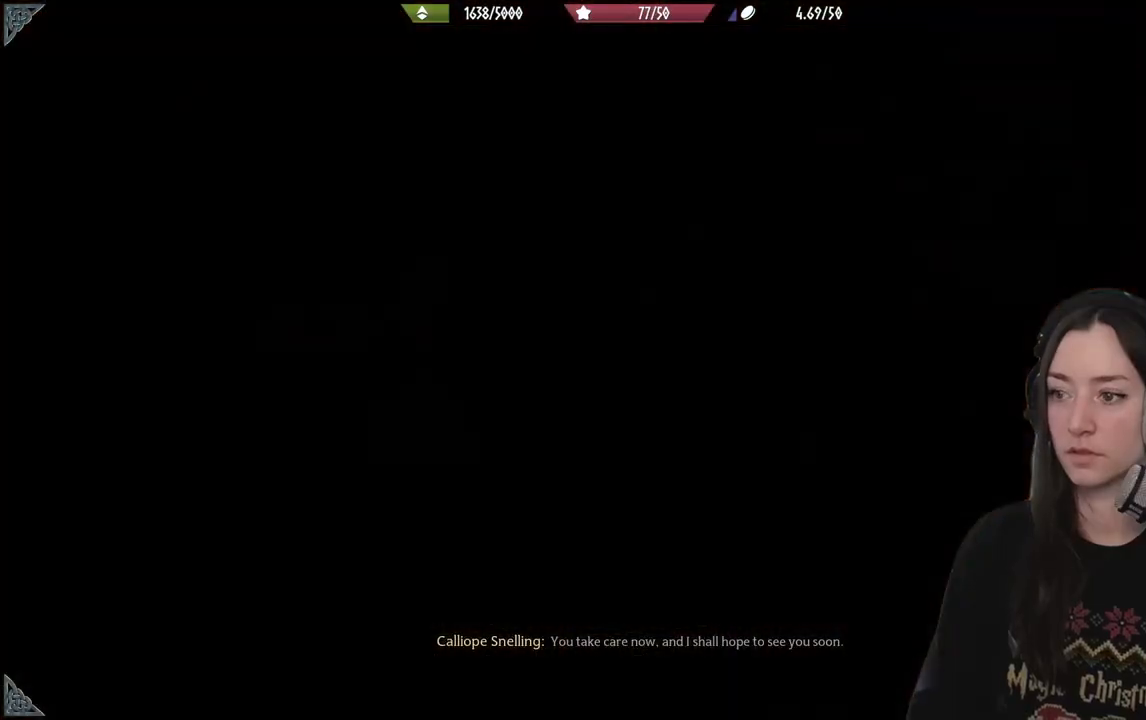
{"buttons": [], "left_stick": "center", "right_stick": "left", "events": [[467, "right_stick", "left"]]}
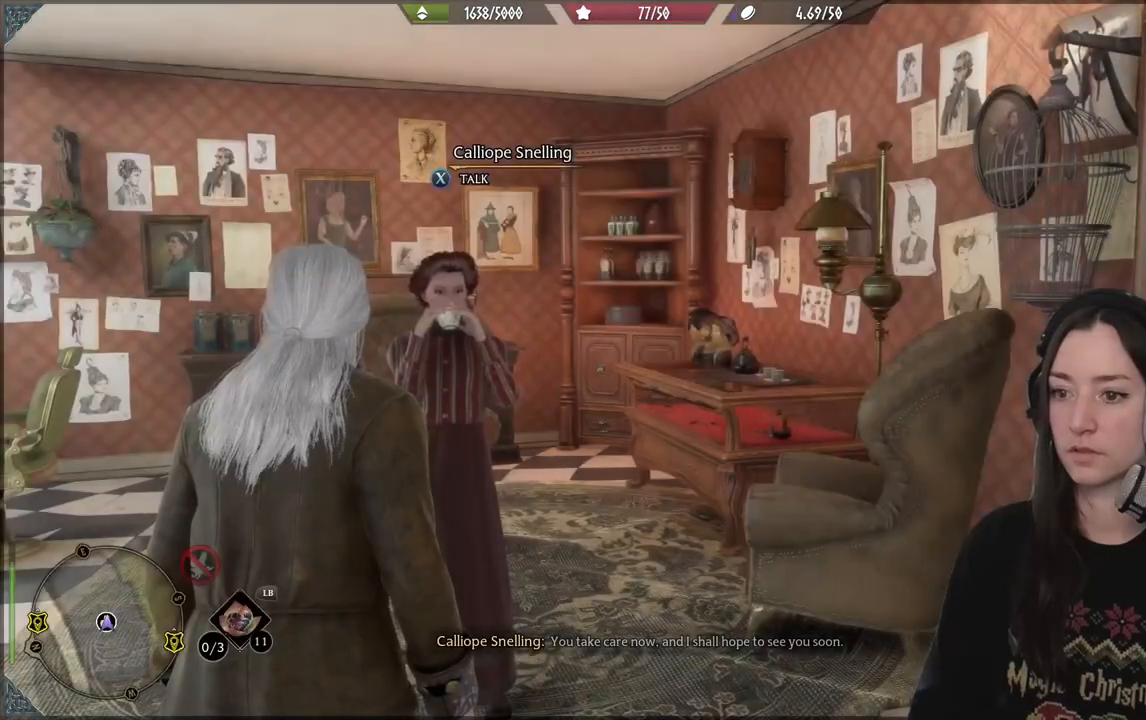
{"buttons": [], "left_stick": "down-left", "right_stick": "left", "events": [[233, "left_stick", "down-left"]]}
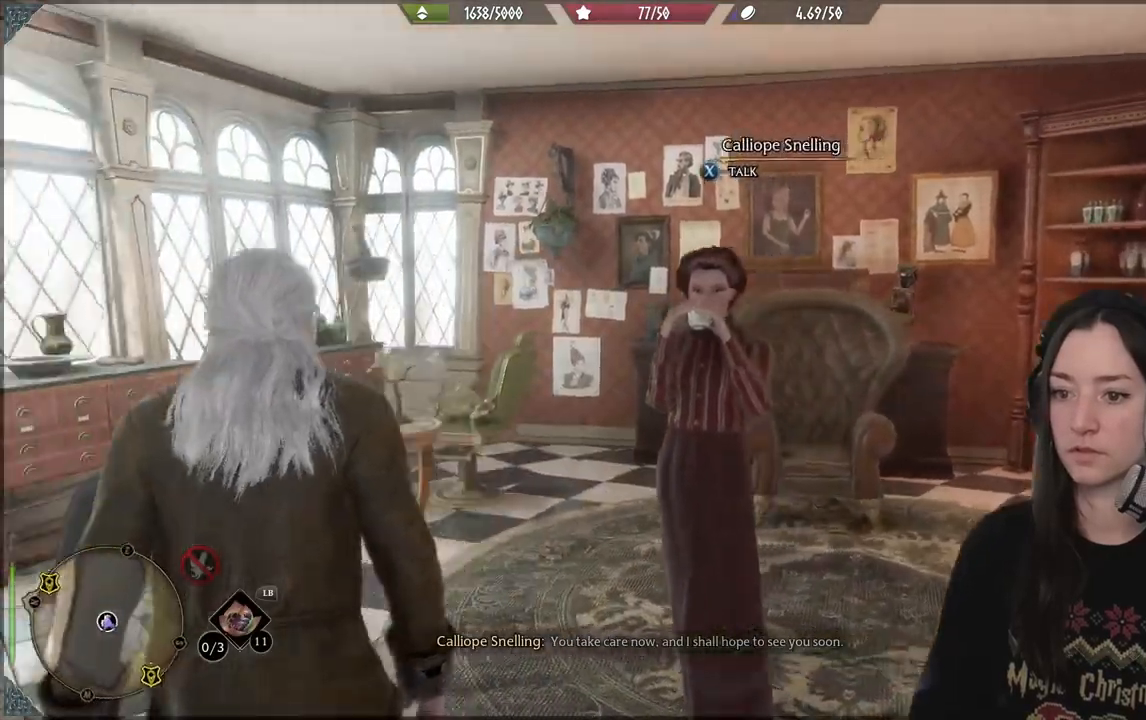
{"buttons": [], "left_stick": "down-left", "right_stick": "left", "events": []}
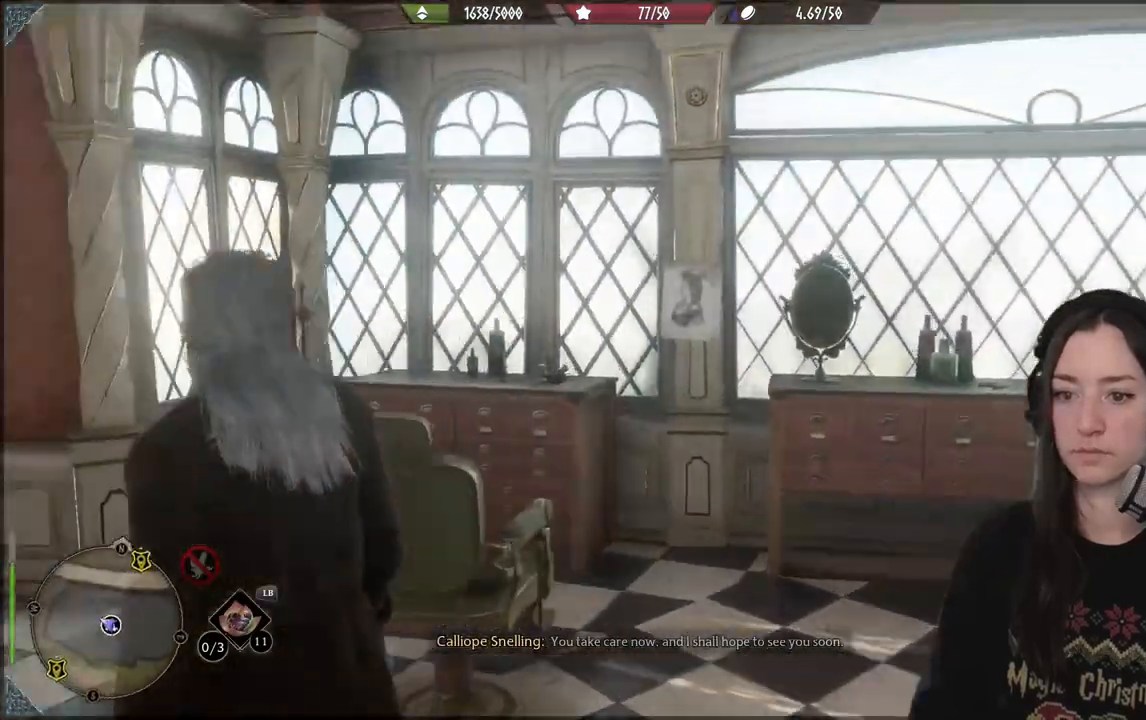
{"buttons": [], "left_stick": "up", "right_stick": "center", "events": [[150, "left_stick", "up-left"], [267, "right_stick", "center"], [317, "left_stick", "up"]]}
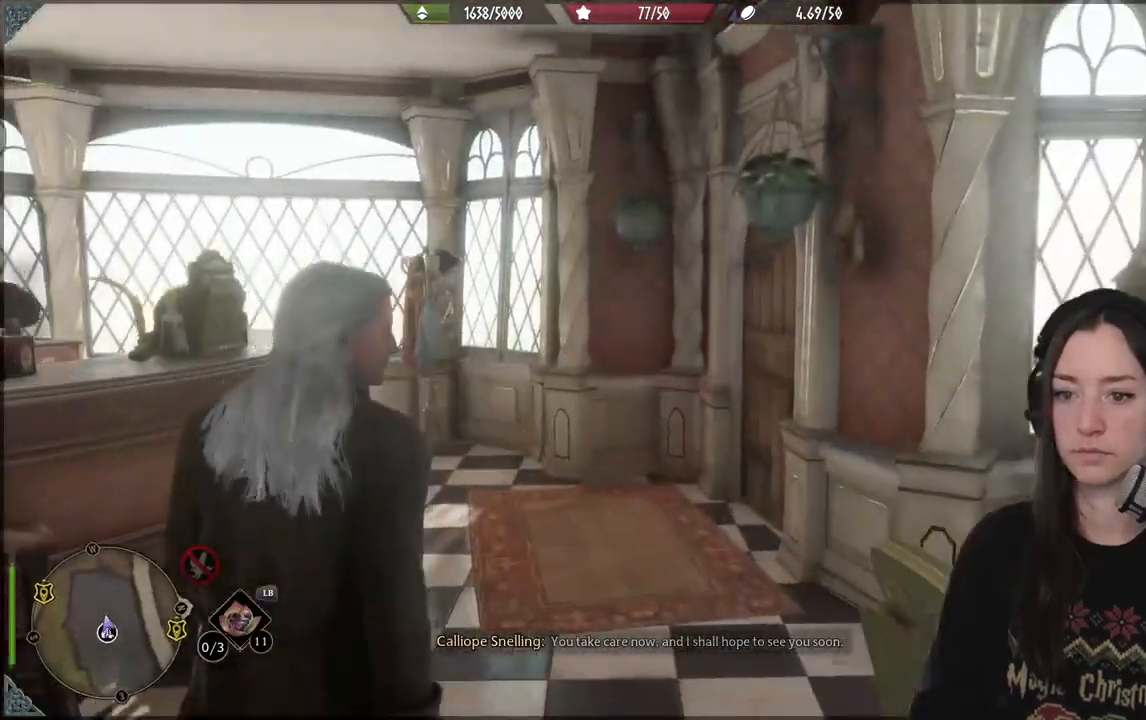
{"buttons": [], "left_stick": "up", "right_stick": "down-right", "events": [[100, "L3", "down"], [183, "right_stick", "down-right"], [217, "L3", "up"]]}
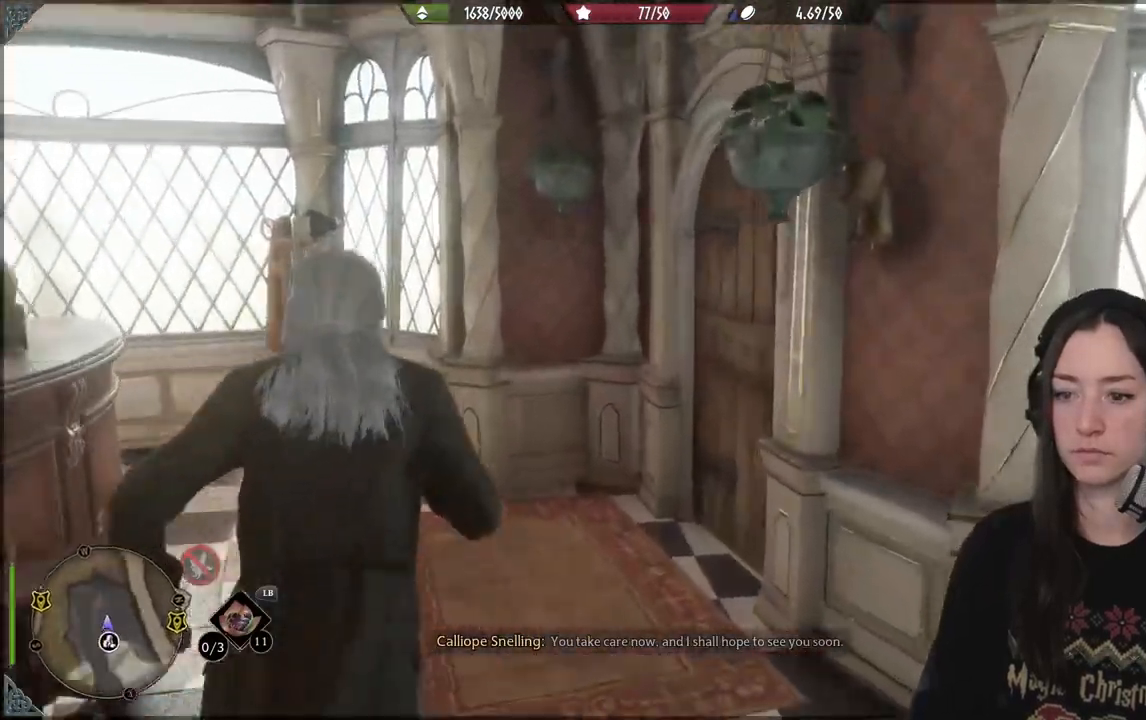
{"buttons": [], "left_stick": "up", "right_stick": "center", "events": [[17, "right_stick", "right"], [317, "right_stick", "center"]]}
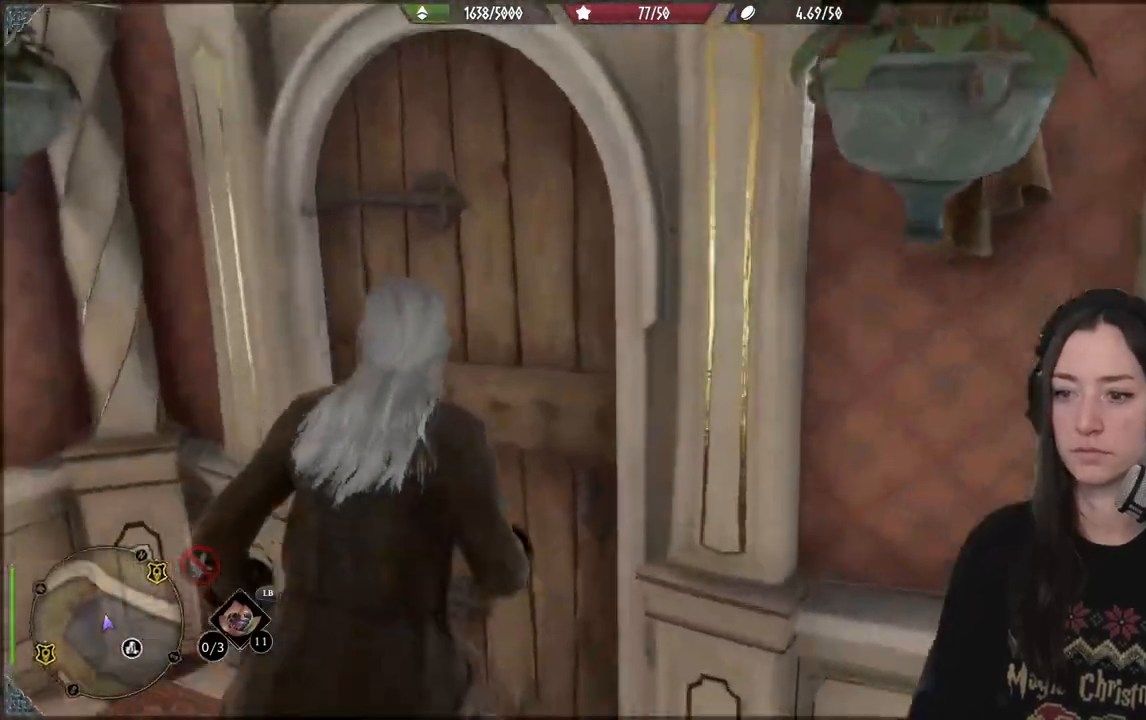
{"buttons": [], "left_stick": "up", "right_stick": "left", "events": [[383, "right_stick", "left"]]}
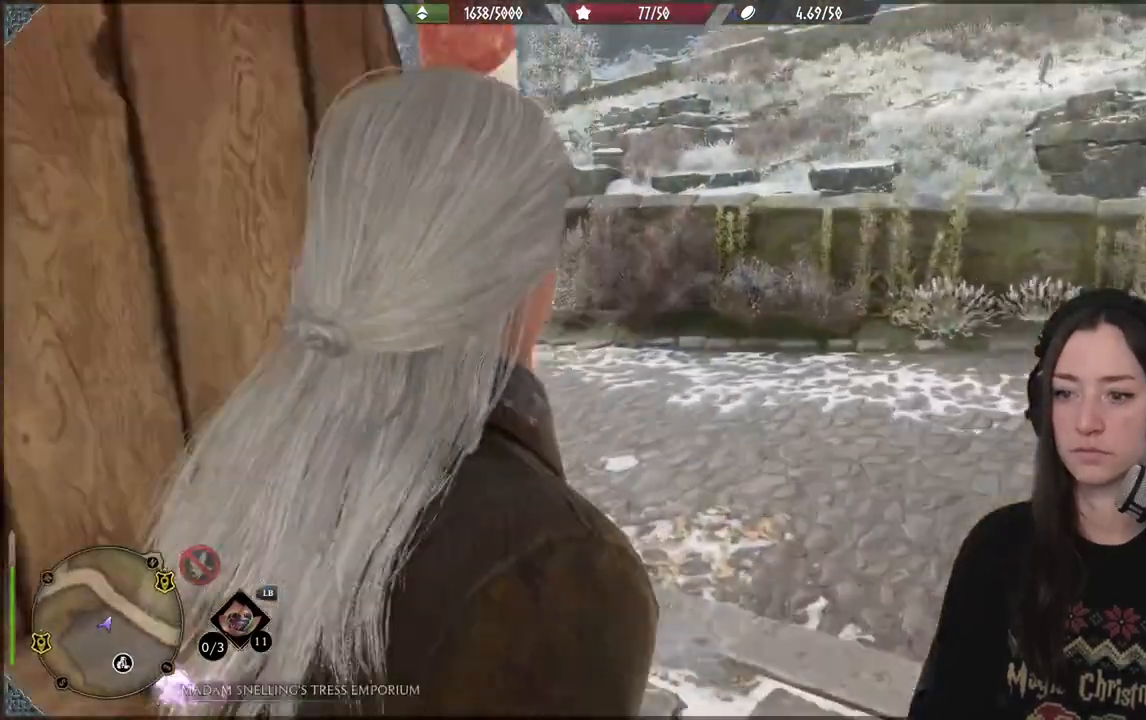
{"buttons": [], "left_stick": "up", "right_stick": "center", "events": [[367, "right_stick", "center"]]}
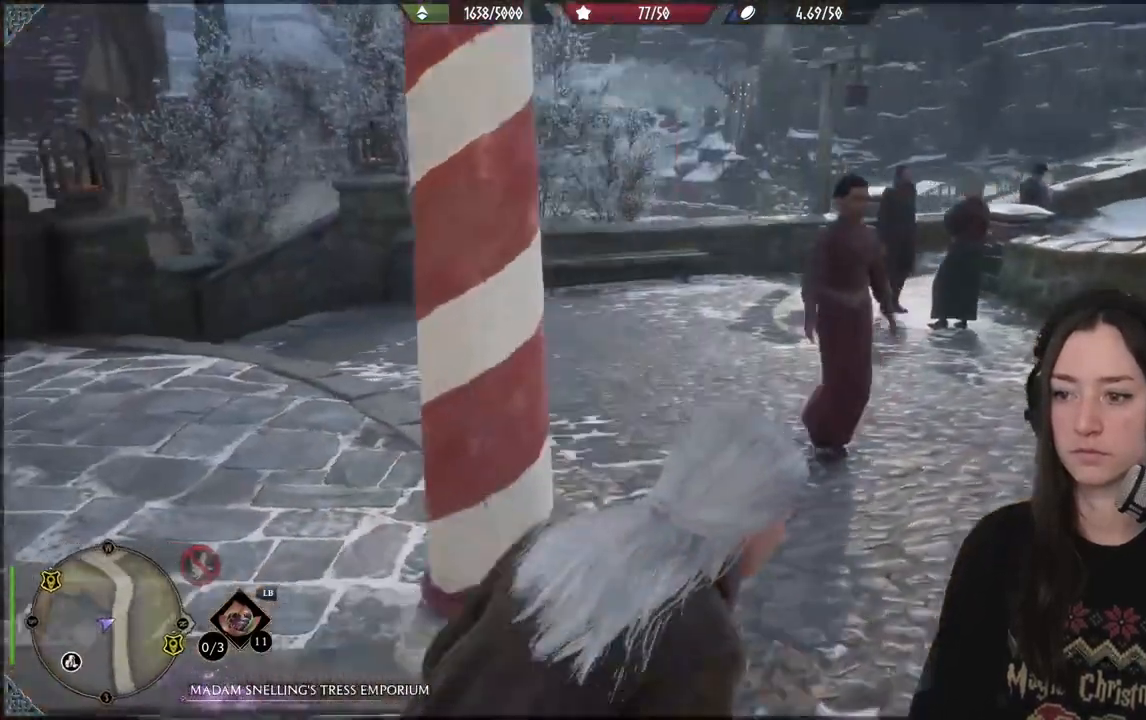
{"buttons": [], "left_stick": "center", "right_stick": "left", "events": [[50, "right_stick", "left"], [250, "left_stick", "center"]]}